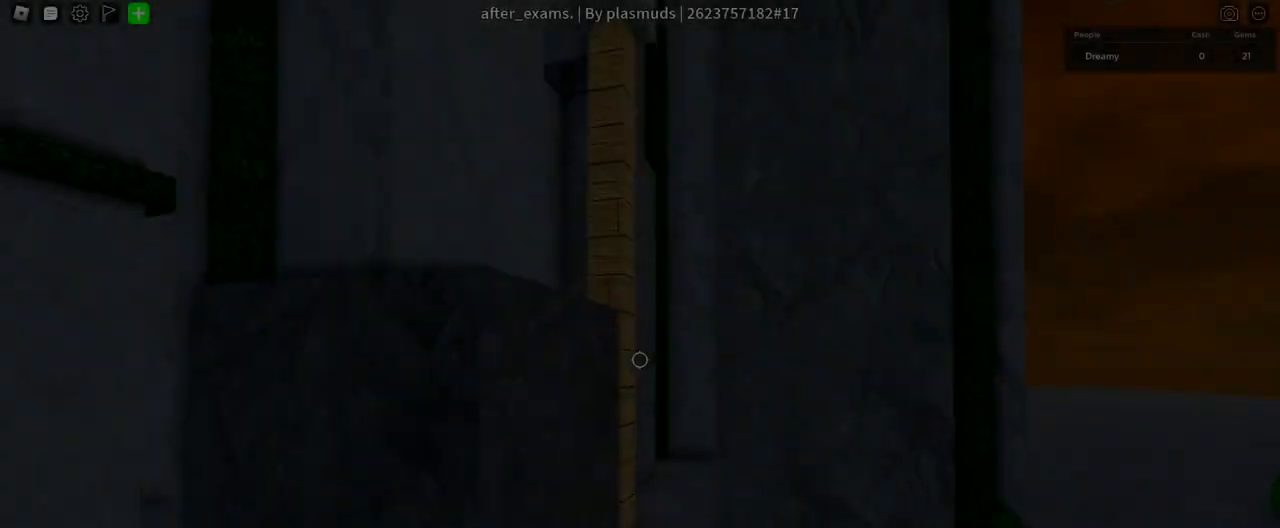
Gameplay with keyboard and mouse; each line is a JSON object with the keys and mouse buttons held at the frame after it. "events" lists presses ("down") and releases ("up") of "a", "ctrl", "d", "e", "q", "s", "shift", "space", "w", "mouse_left", "mouse_wheel", "mouse_right", "mouse_mb4" and "mouse_mb5" between this image and that frame as [ms after this image, input, new state], when the widget could be followed in between. "mouse_left", "mouse_wheel", "mouse_right", "mouse_mb4", "mouse_mb5" = the "left", "wheel", "right", "mb4", "mb5" buttons of the "mouse" list. No other keys are recorded. "wheel" means that the mouse wheel is clicked or scrolled. Mouse movement is not recorded.
{"keys": ["w"], "mouse": ["right"], "events": [[33, "space", "down"], [167, "space", "up"]]}
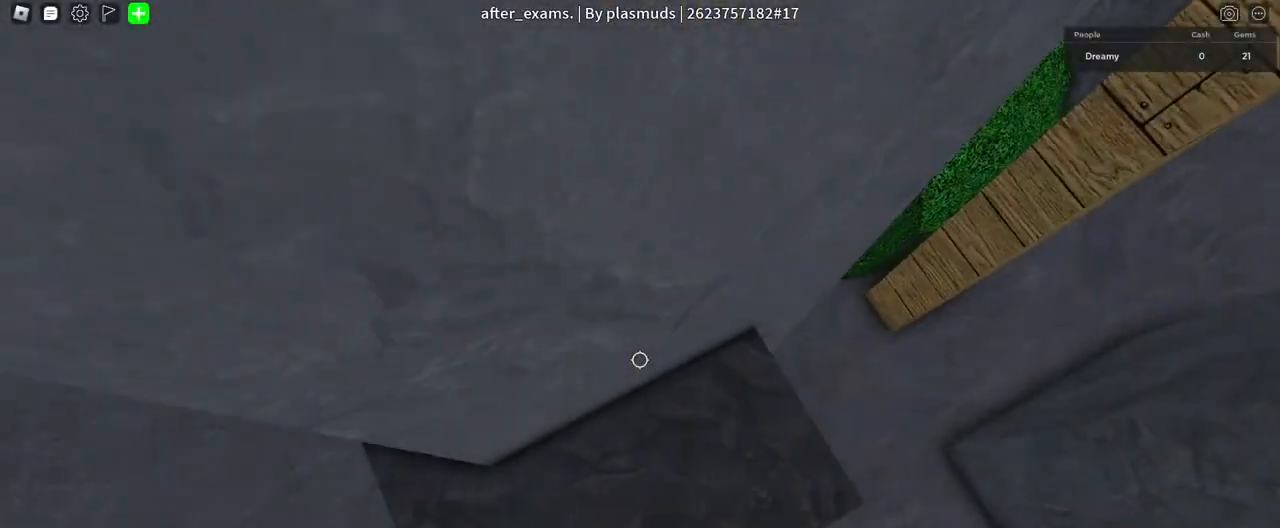
{"keys": ["d"], "mouse": ["right"], "events": [[317, "w", "up"], [467, "d", "down"]]}
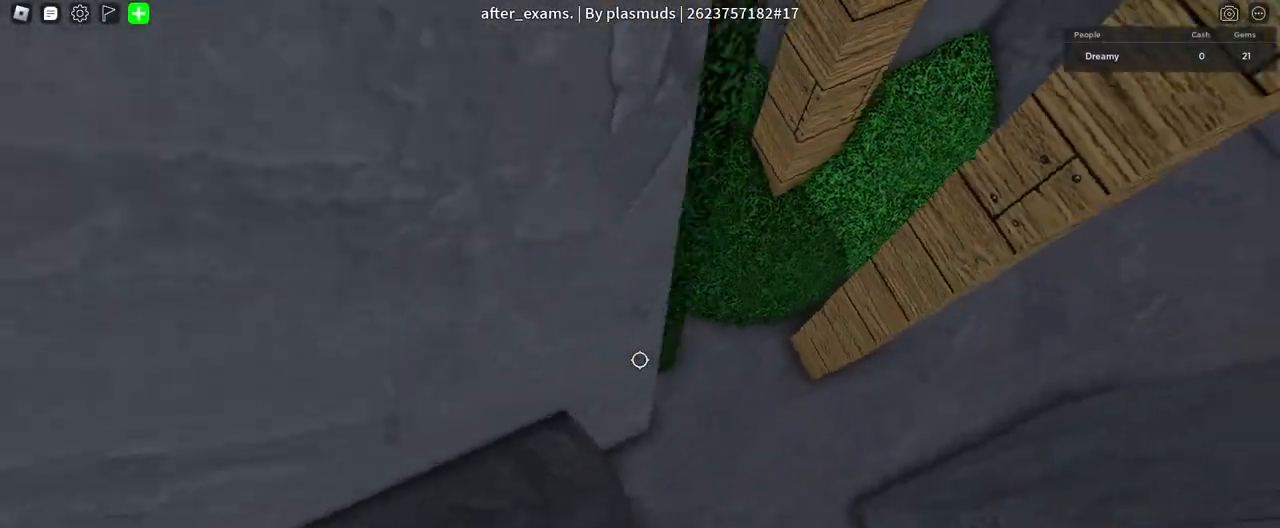
{"keys": ["d", "w"], "mouse": ["right"], "events": [[100, "space", "down"], [217, "space", "up"], [467, "w", "down"]]}
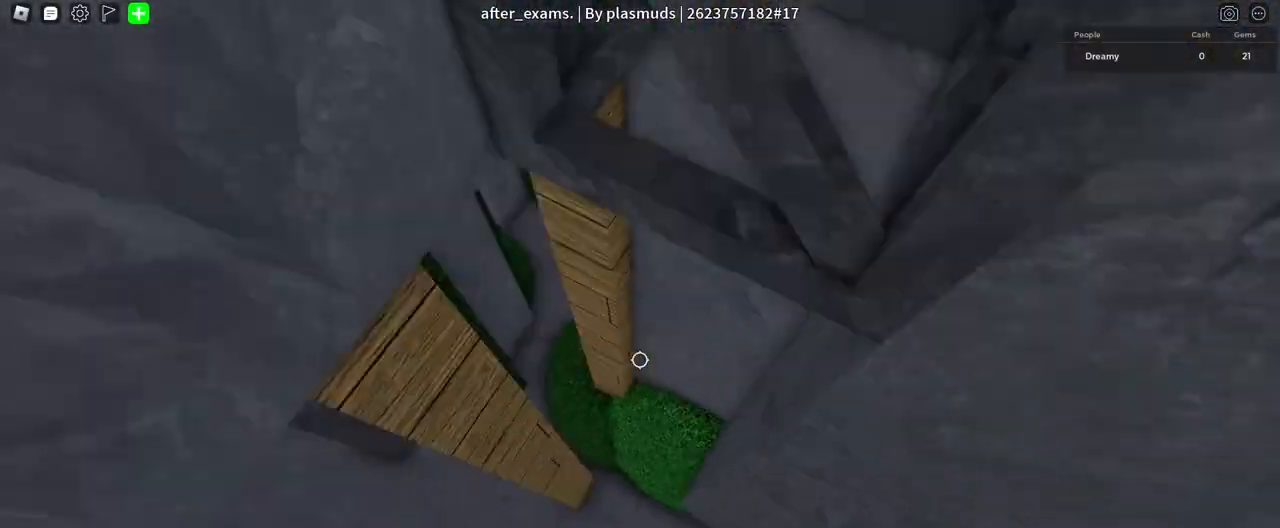
{"keys": ["w"], "mouse": ["right"], "events": [[17, "d", "up"]]}
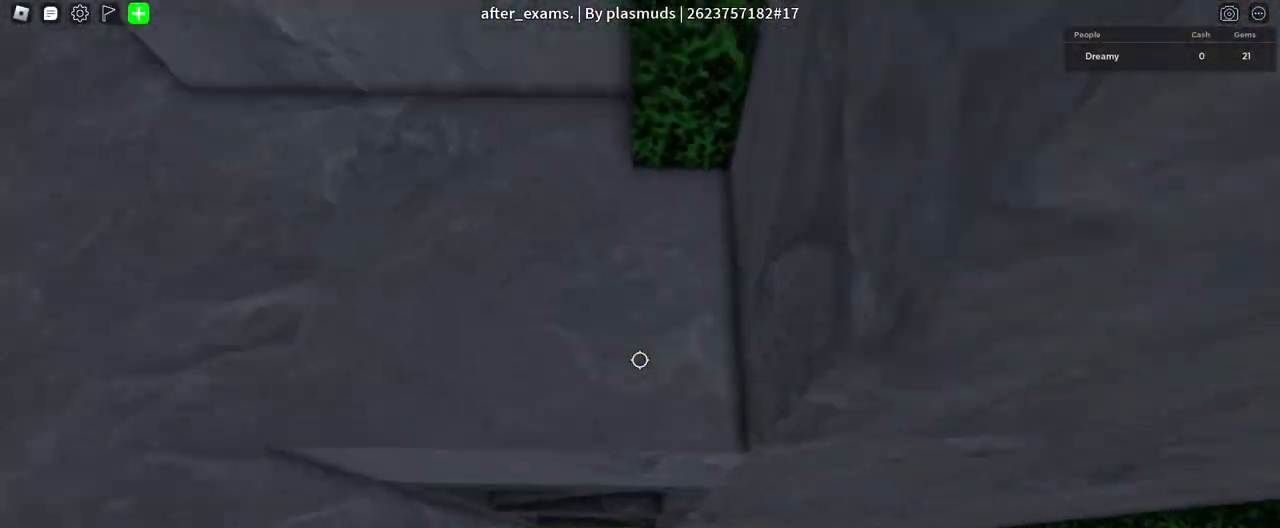
{"keys": ["d"], "mouse": ["right"], "events": [[217, "w", "up"], [467, "d", "down"]]}
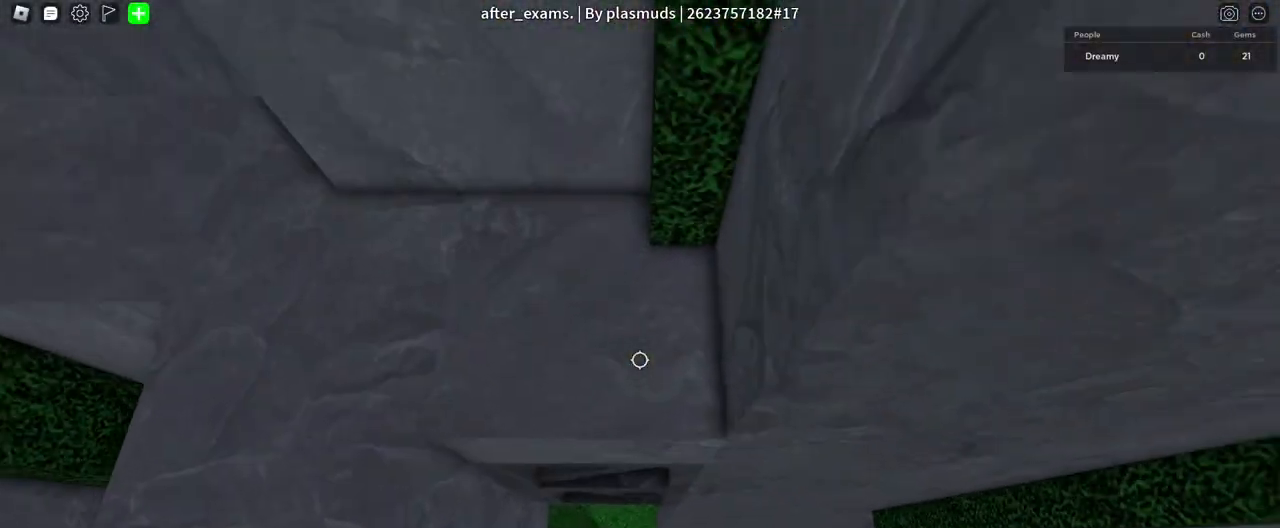
{"keys": [], "mouse": ["right"], "events": [[33, "d", "up"], [300, "d", "down"], [350, "d", "up"]]}
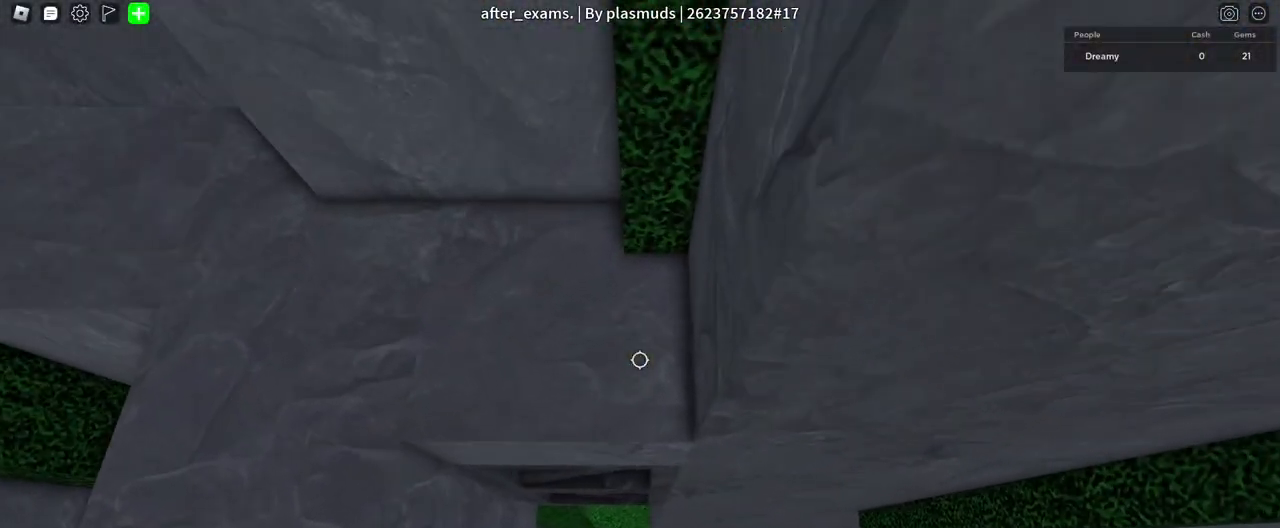
{"keys": [], "mouse": ["right"], "events": [[83, "d", "down"], [167, "d", "up"]]}
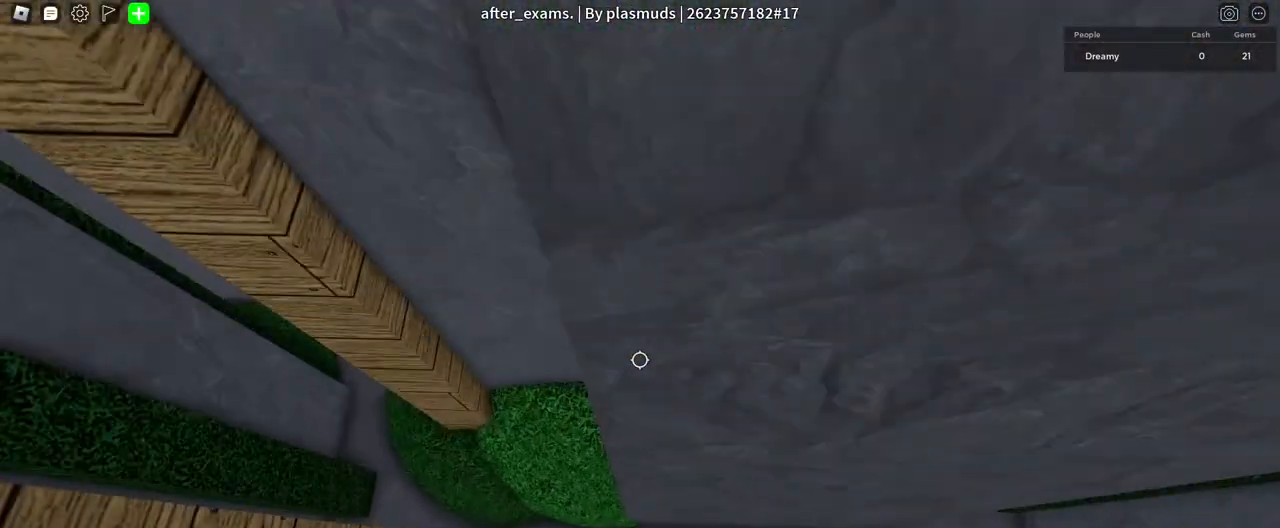
{"keys": ["a"], "mouse": ["right"], "events": [[117, "a", "down"]]}
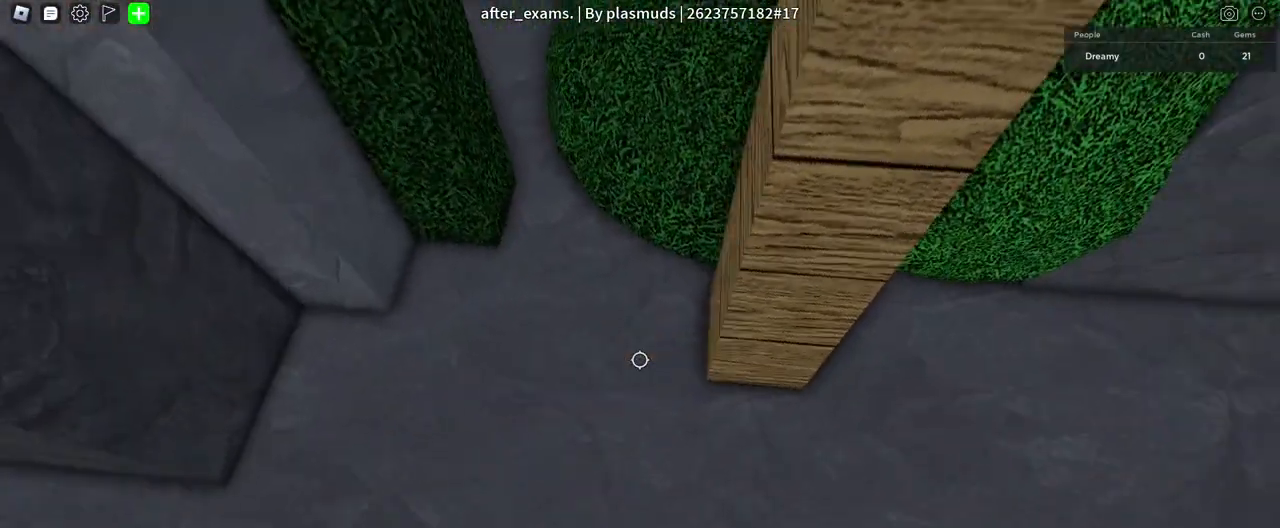
{"keys": [], "mouse": ["right"], "events": [[17, "space", "down"], [133, "space", "up"], [217, "a", "up"]]}
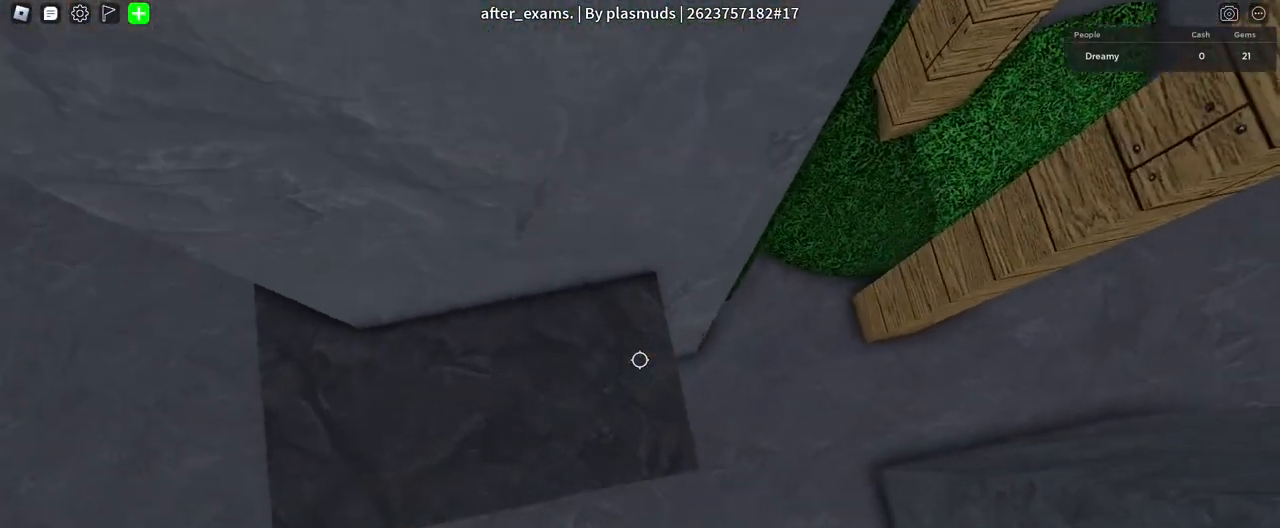
{"keys": ["d"], "mouse": ["right"], "events": [[33, "d", "down"], [200, "space", "down"], [300, "space", "up"]]}
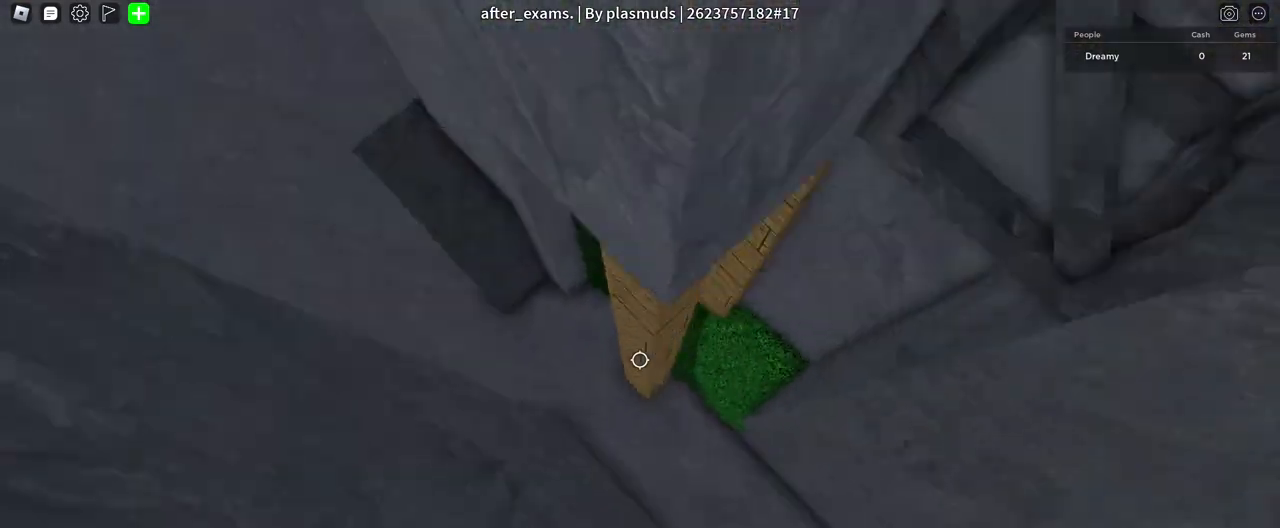
{"keys": ["w"], "mouse": ["right"], "events": [[83, "w", "down"], [117, "d", "up"]]}
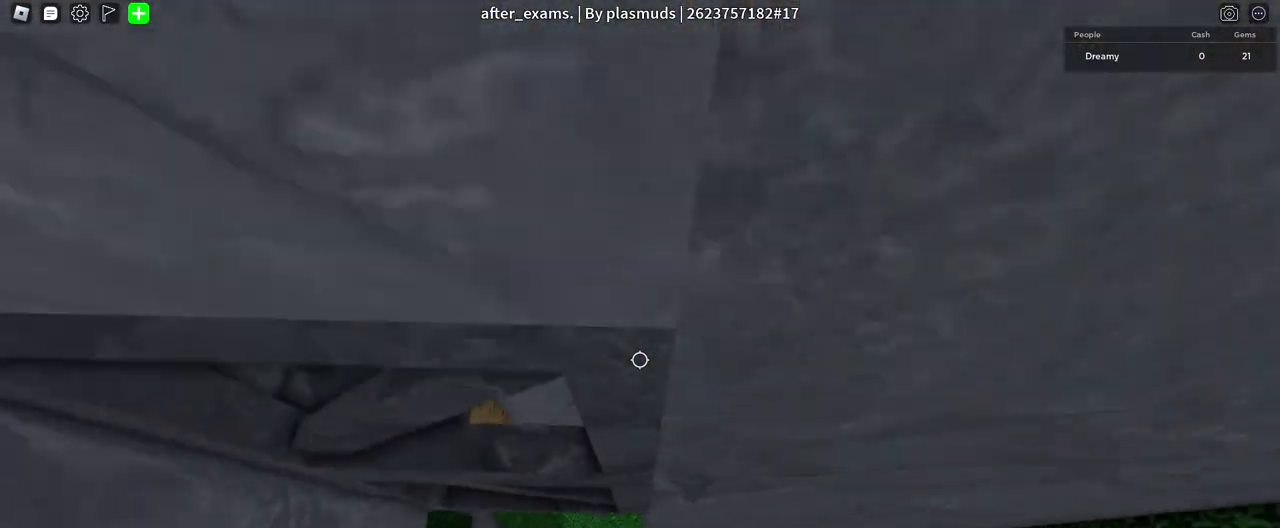
{"keys": [], "mouse": ["right"], "events": [[367, "w", "up"]]}
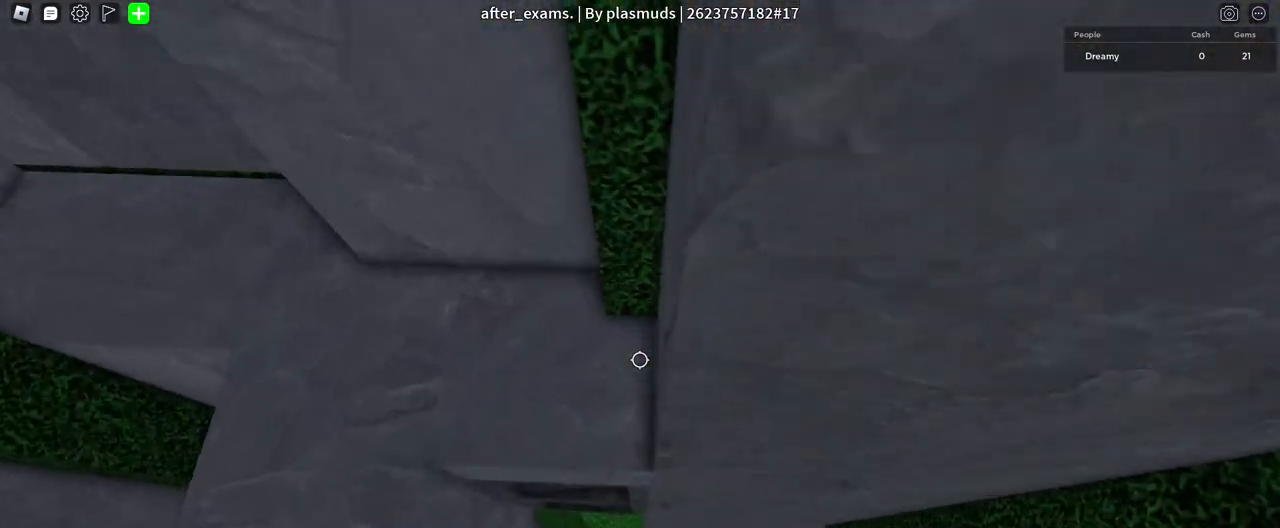
{"keys": ["s"], "mouse": ["right"], "events": [[200, "s", "down"], [217, "mouse_right", "up"], [217, "shift", "down"], [317, "shift", "up"], [400, "mouse_right", "down"], [400, "mouse_wheel", "down"], [450, "mouse_wheel", "up"]]}
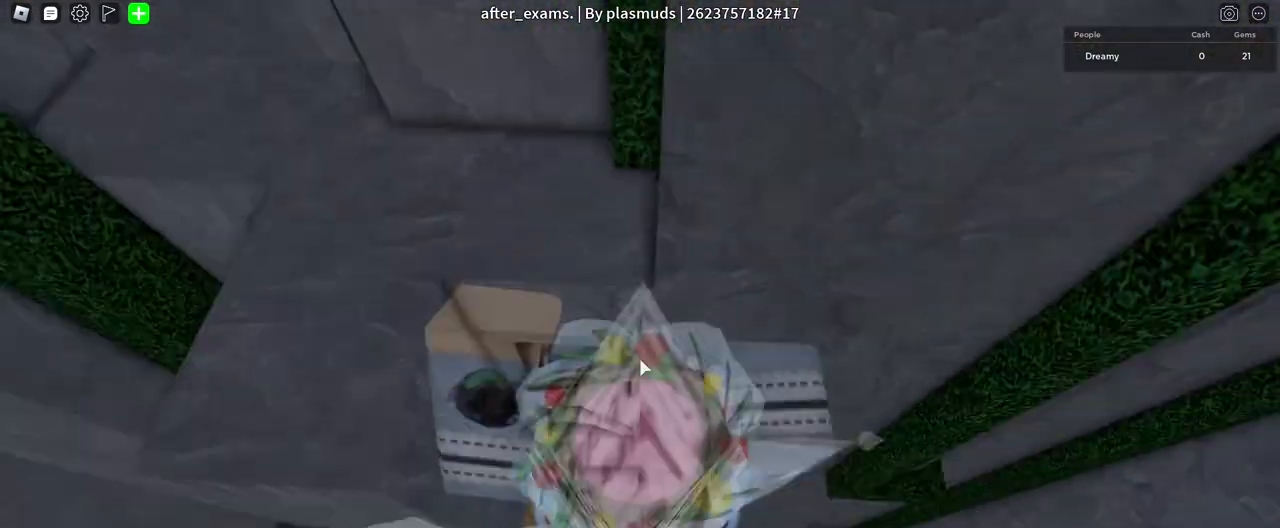
{"keys": [], "mouse": ["right"], "events": [[167, "s", "up"]]}
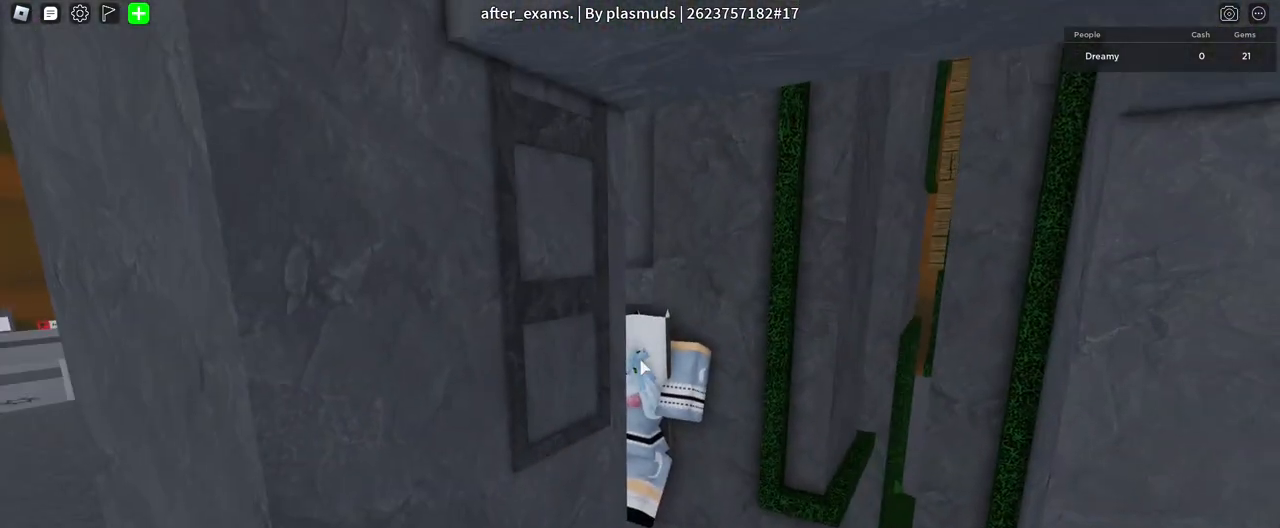
{"keys": [], "mouse": ["right"], "events": []}
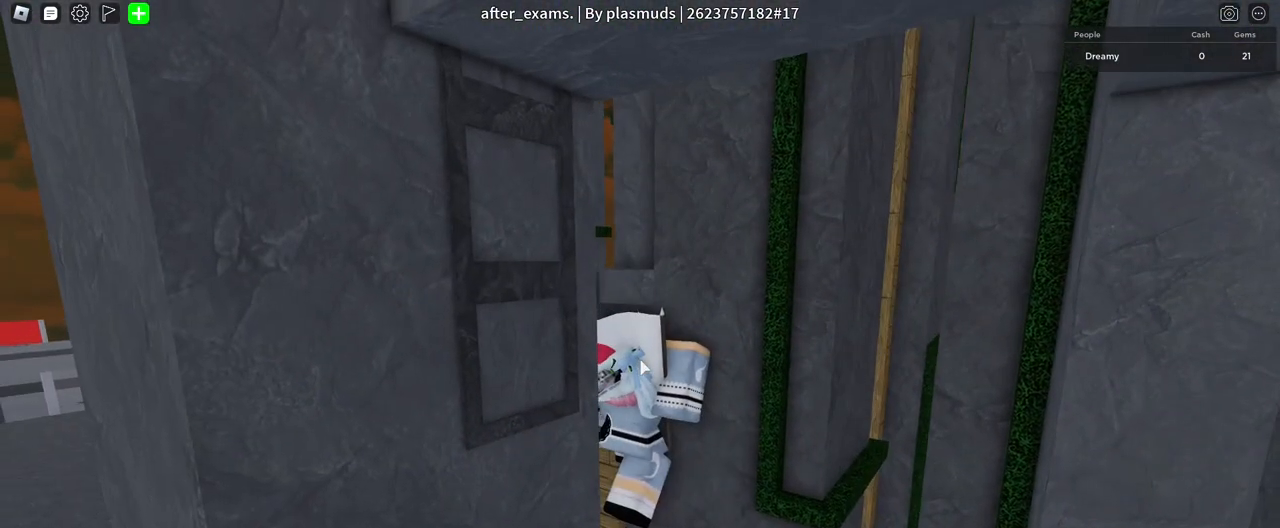
{"keys": ["d"], "mouse": ["right"], "events": [[167, "shift", "down"], [217, "mouse_right", "up"], [217, "shift", "up"], [283, "shift", "down"], [350, "mouse_right", "down"], [367, "shift", "up"], [483, "d", "down"]]}
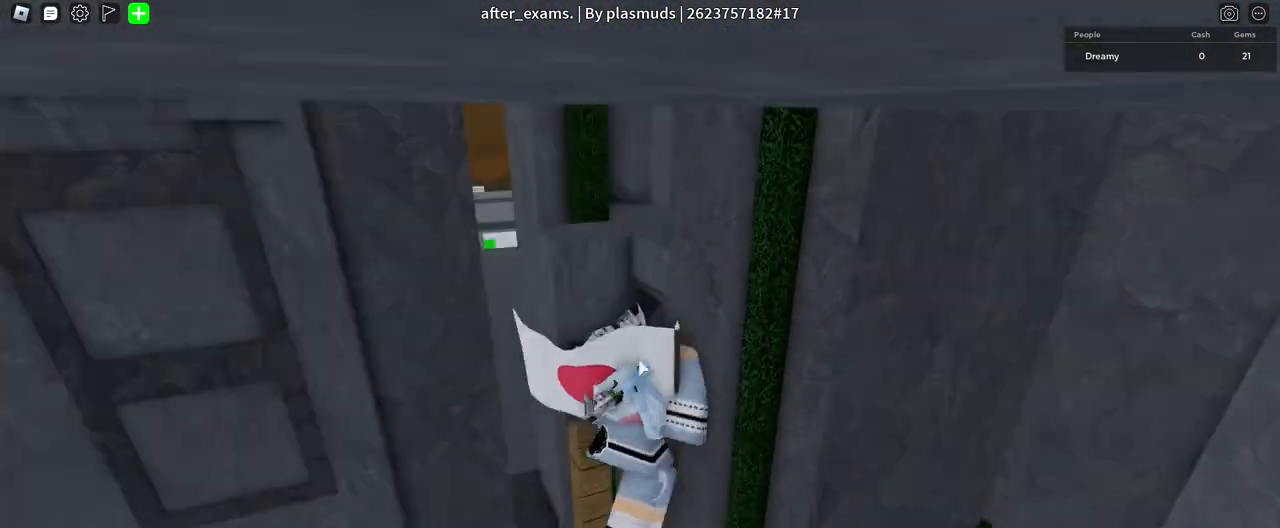
{"keys": ["a", "shift", "space"], "mouse": ["right"], "events": [[83, "d", "up"], [300, "a", "down"], [433, "space", "down"], [483, "shift", "down"]]}
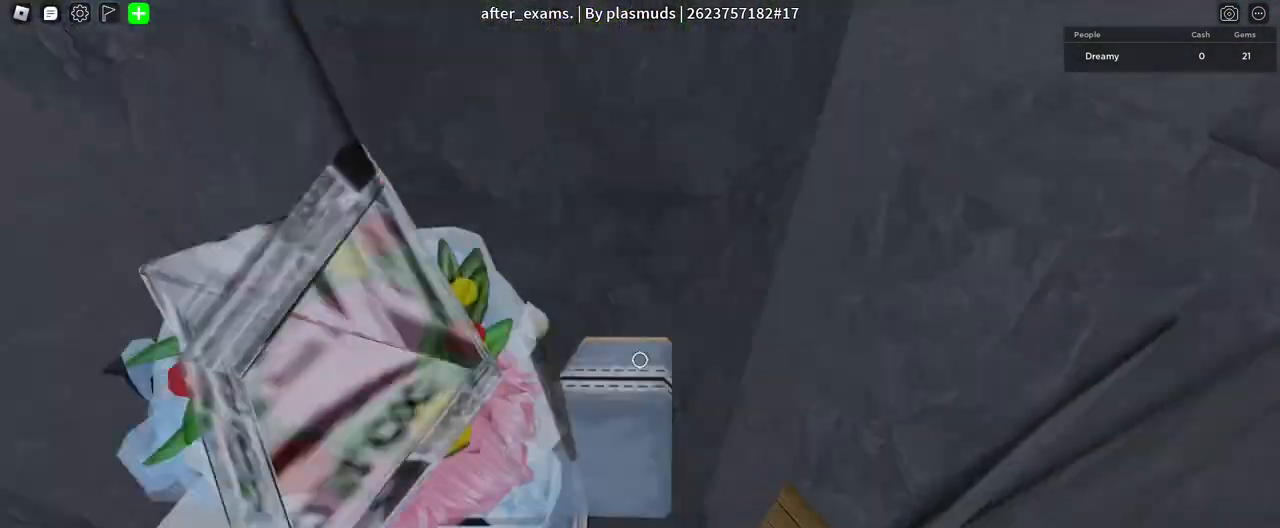
{"keys": ["d", "w"], "mouse": ["wheel", "right"], "events": [[17, "space", "up"], [33, "w", "down"], [100, "shift", "up"], [200, "a", "up"], [300, "mouse_wheel", "down"], [417, "mouse_wheel", "up"], [483, "d", "down"], [500, "mouse_wheel", "down"]]}
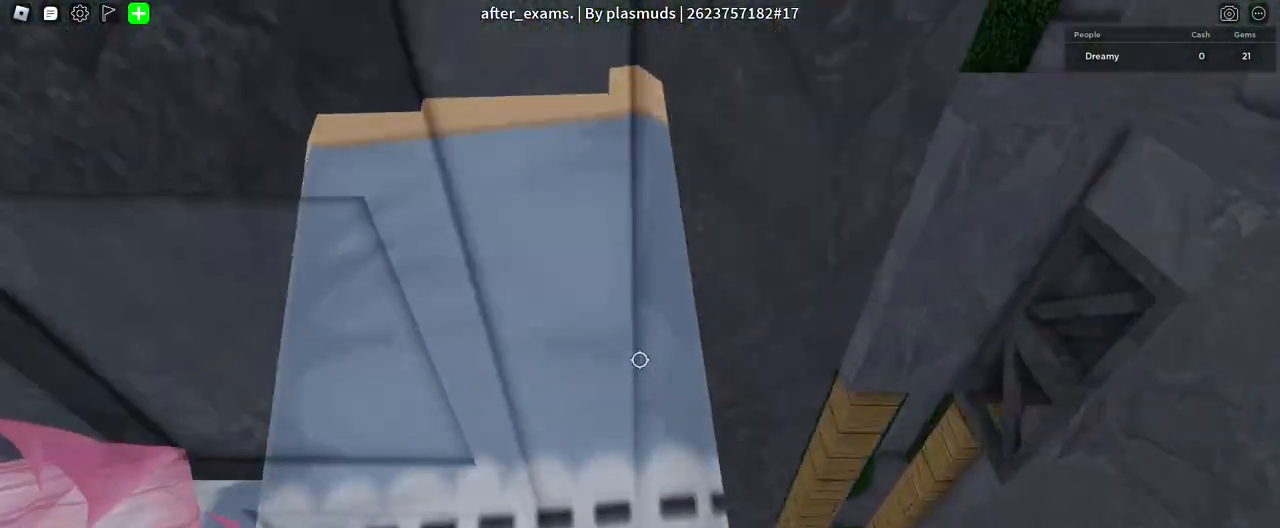
{"keys": ["d", "space", "w"], "mouse": ["right"], "events": [[67, "mouse_wheel", "up"], [167, "space", "down"], [167, "w", "up"], [200, "mouse_wheel", "down"], [400, "mouse_wheel", "up"], [483, "w", "down"]]}
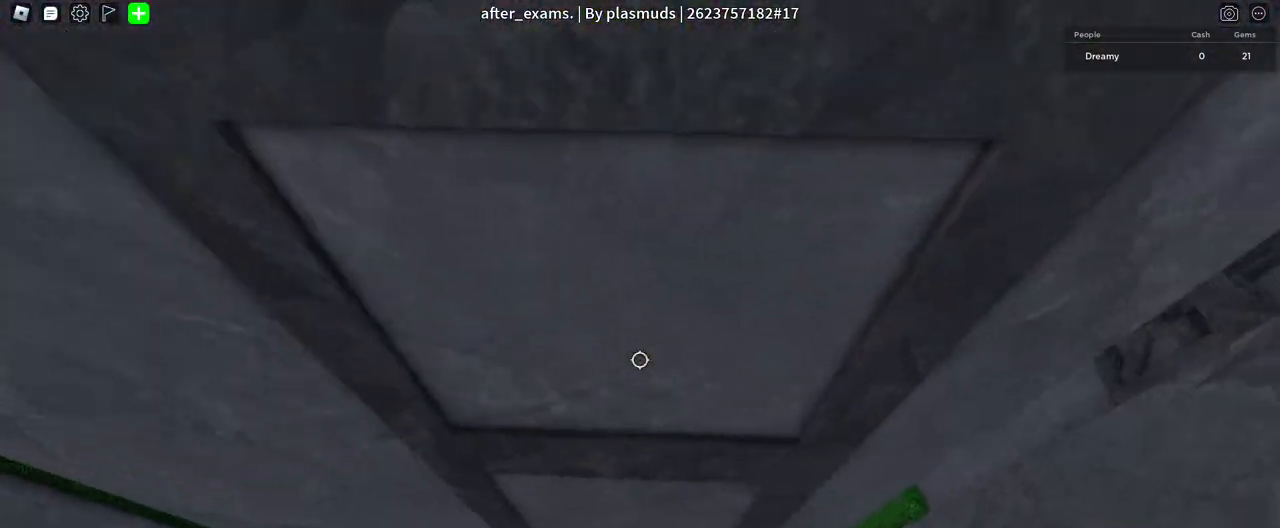
{"keys": ["d", "space"], "mouse": ["right"], "events": [[100, "w", "up"], [267, "w", "down"], [417, "w", "up"]]}
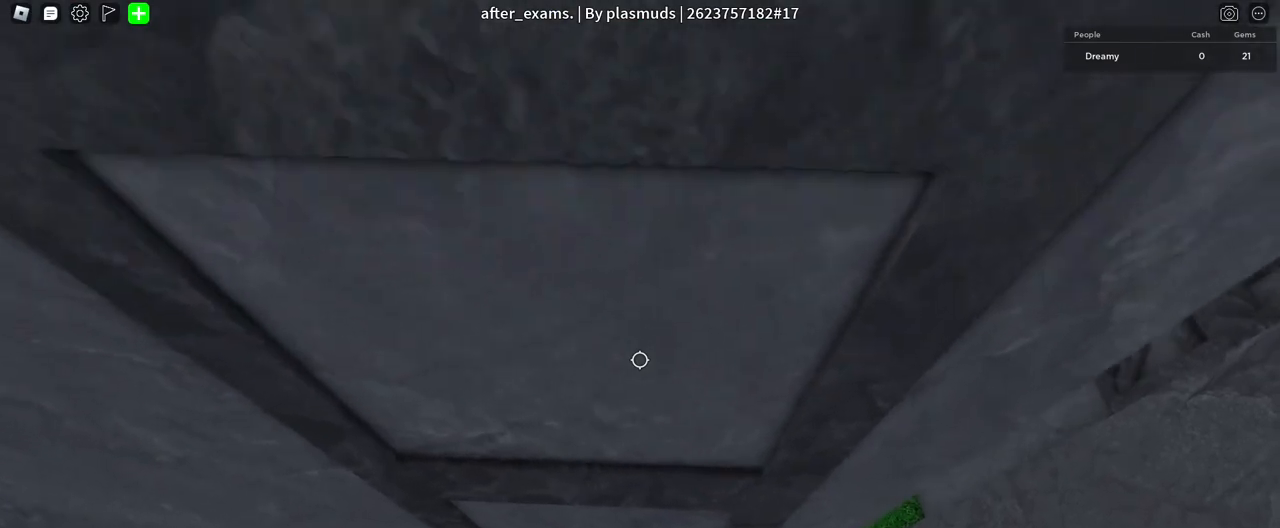
{"keys": ["d", "space"], "mouse": ["right"], "events": [[317, "w", "down"], [417, "w", "up"]]}
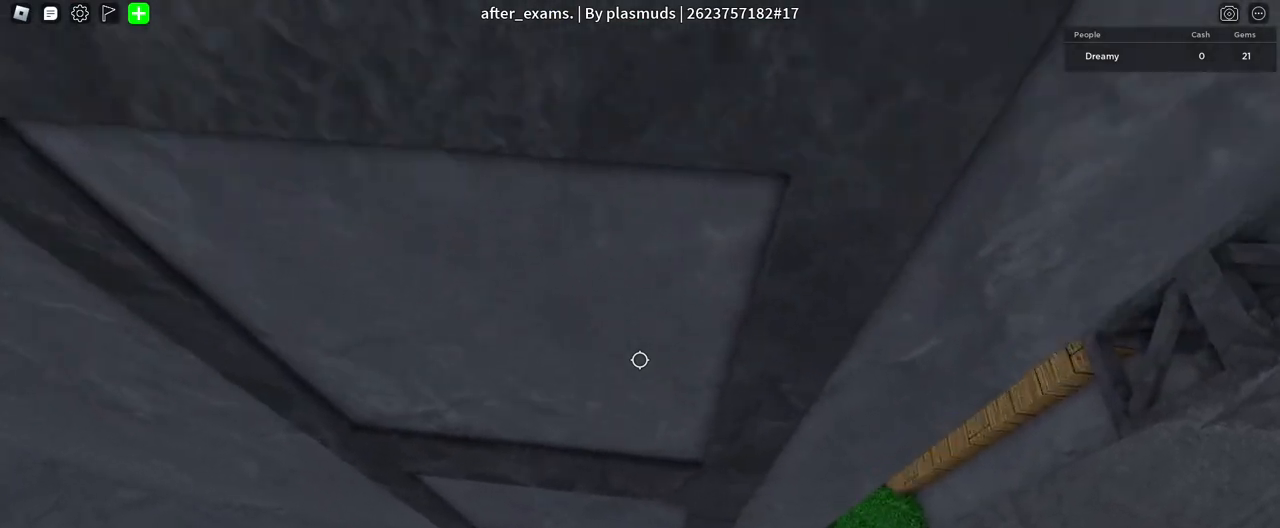
{"keys": ["d", "space", "w"], "mouse": ["right"], "events": [[17, "w", "down"], [100, "w", "up"], [217, "w", "down"], [300, "w", "up"], [417, "w", "down"]]}
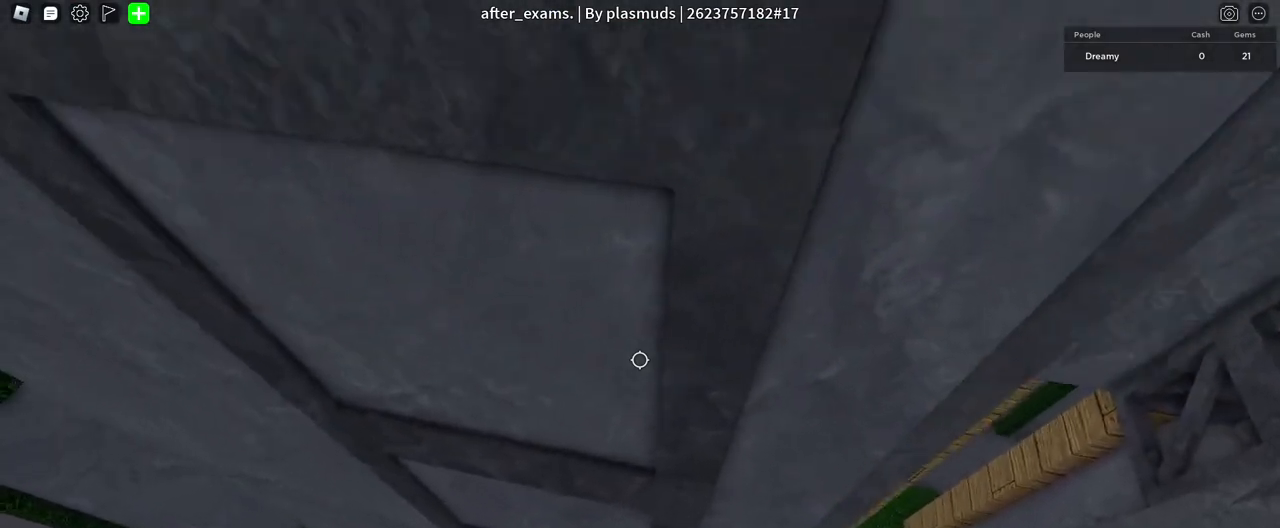
{"keys": [], "mouse": ["right"], "events": [[17, "w", "up"], [117, "w", "down"], [383, "d", "up"], [383, "space", "up"], [417, "w", "up"]]}
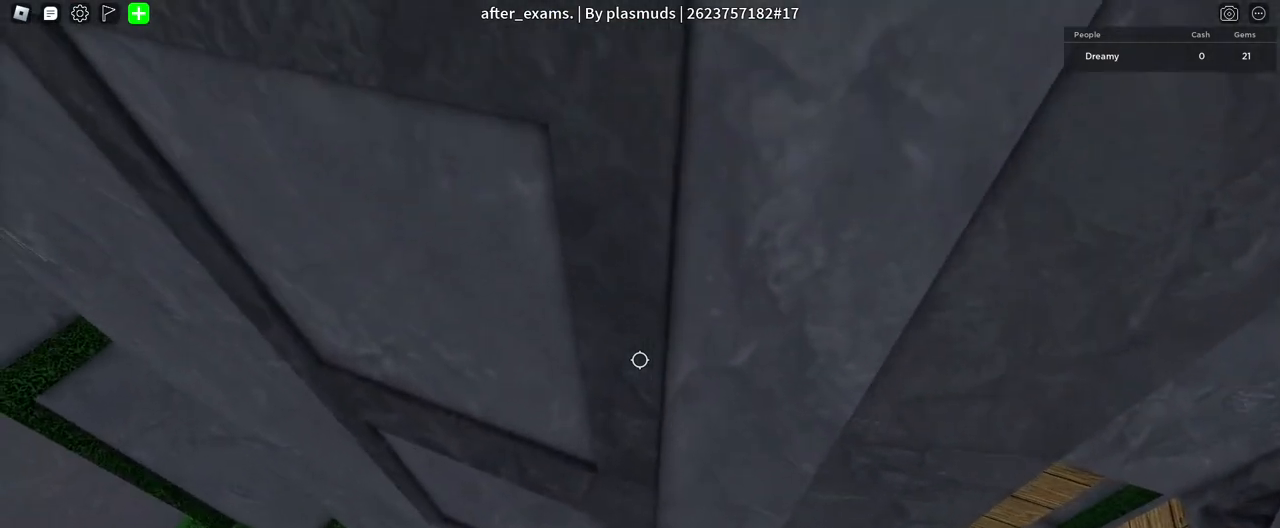
{"keys": [], "mouse": ["right"], "events": [[50, "s", "down"], [50, "shift", "down"], [67, "mouse_right", "up"], [183, "shift", "up"], [250, "s", "up"], [283, "mouse_right", "down"], [350, "s", "down"], [433, "s", "up"]]}
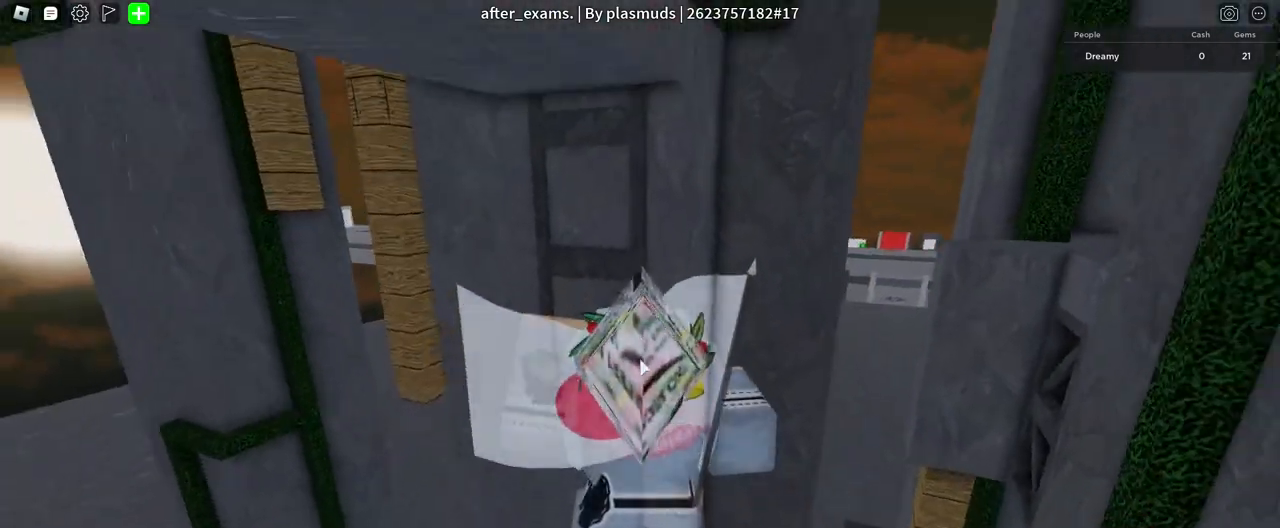
{"keys": [], "mouse": ["right"], "events": []}
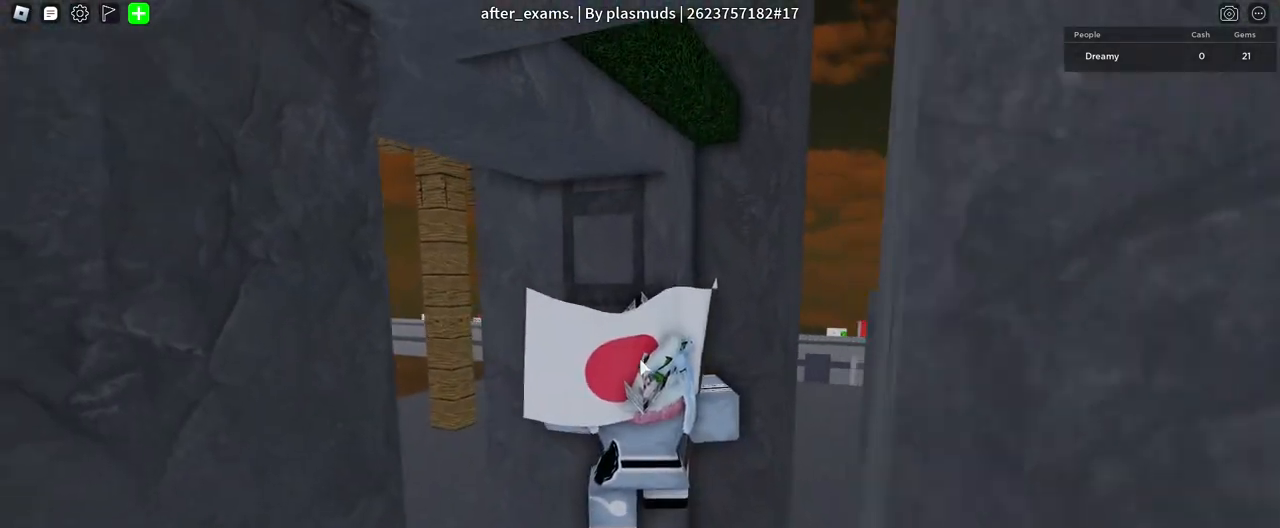
{"keys": ["d"], "mouse": ["right"], "events": [[167, "shift", "down"], [217, "mouse_right", "up"], [217, "shift", "up"], [267, "shift", "down"], [300, "mouse_right", "down"], [350, "shift", "up"], [467, "d", "down"]]}